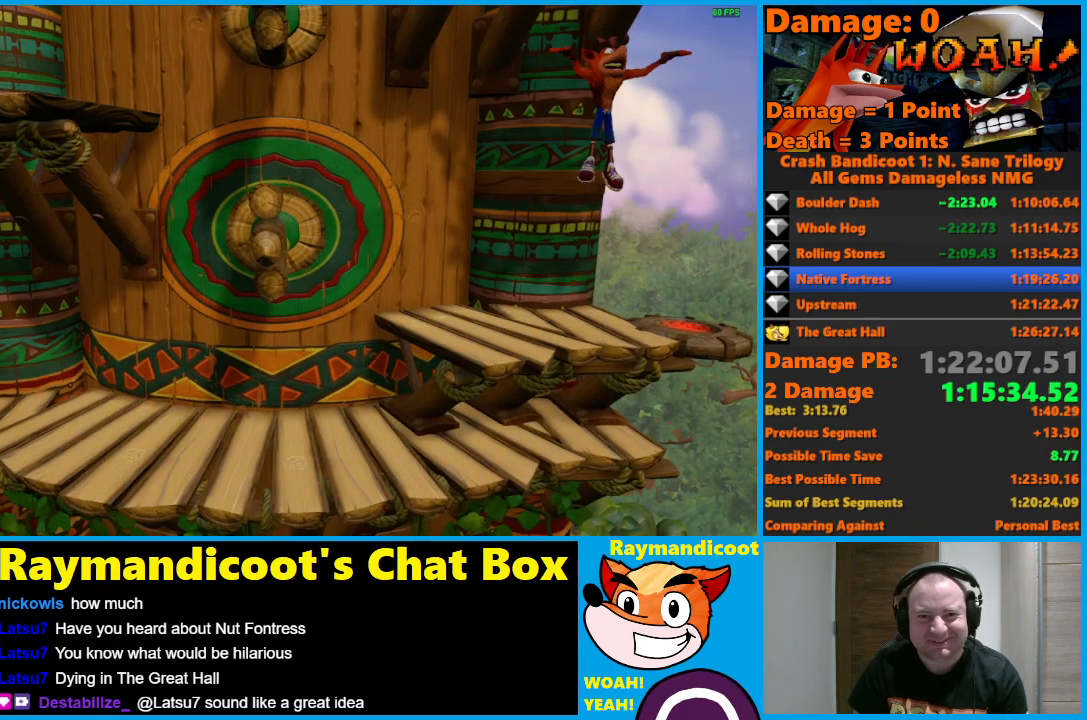
Gameplay with a controller (Xbox layout); each line is a JSON object with the inputs held at the frame after it. "events" lists button and stick changes between this image and that frame as [ms after this image, input, new state], when the widget could be followed in between.
{"buttons": ["DPAD_LEFT"], "left_stick": "center", "right_stick": "center", "events": [[150, "DPAD_LEFT", "down"]]}
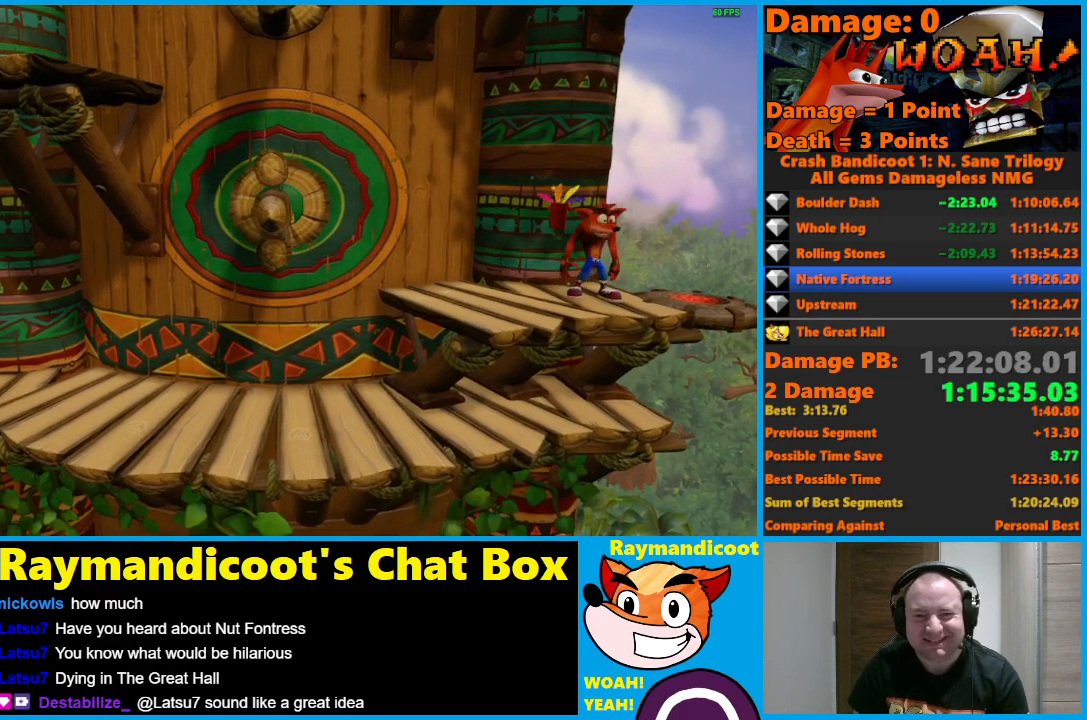
{"buttons": ["DPAD_LEFT"], "left_stick": "center", "right_stick": "center", "events": []}
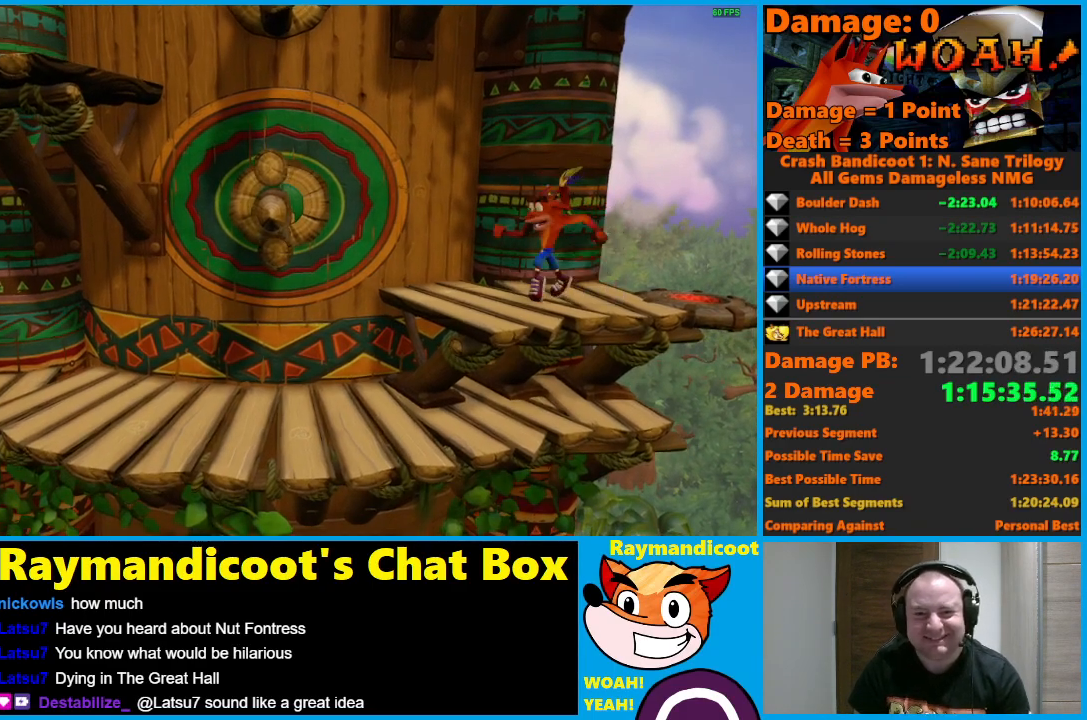
{"buttons": ["A", "DPAD_LEFT"], "left_stick": "center", "right_stick": "center", "events": [[417, "A", "down"]]}
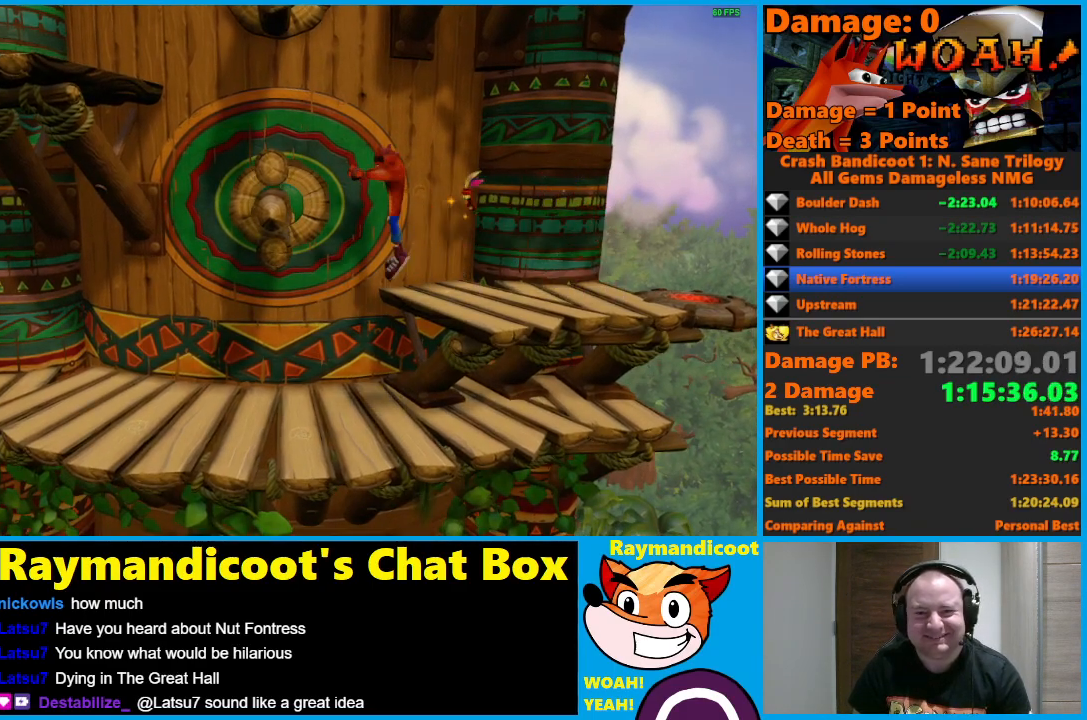
{"buttons": ["A", "X", "DPAD_RIGHT"], "left_stick": "center", "right_stick": "center", "events": [[183, "X", "down"], [217, "DPAD_DOWN", "down"], [233, "DPAD_DOWN", "up"], [233, "DPAD_LEFT", "up"], [233, "DPAD_RIGHT", "down"]]}
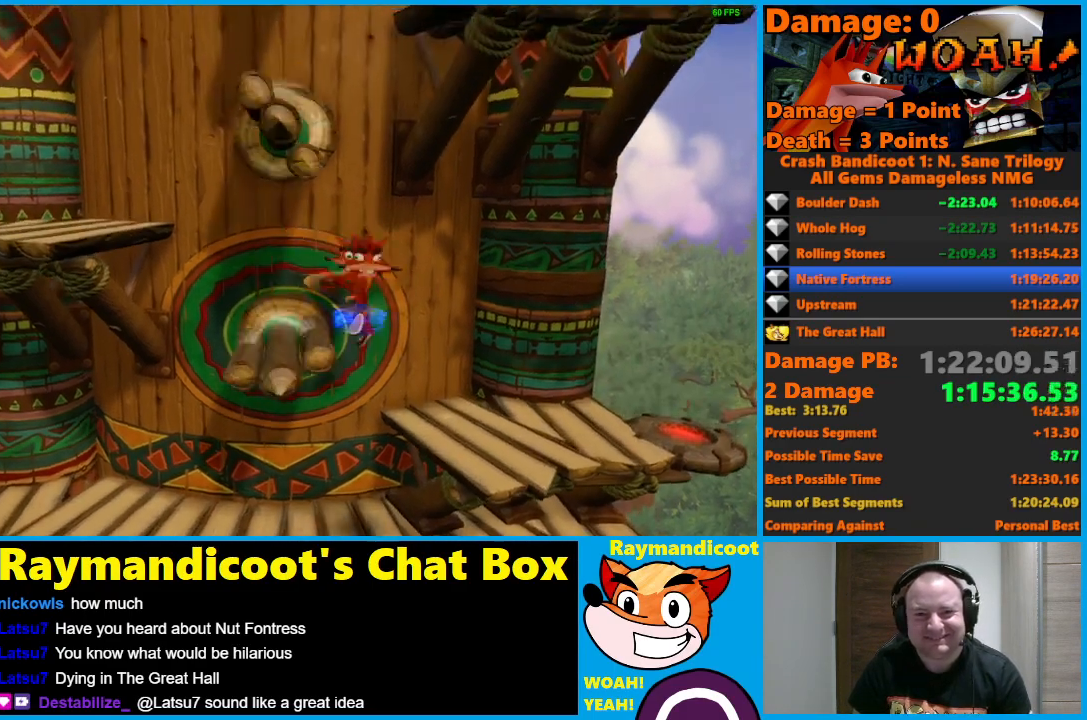
{"buttons": ["A", "DPAD_LEFT"], "left_stick": "center", "right_stick": "center", "events": [[50, "A", "up"], [67, "X", "up"], [217, "DPAD_UP", "down"], [233, "DPAD_RIGHT", "up"], [250, "A", "down"], [267, "DPAD_LEFT", "down"], [283, "DPAD_UP", "up"]]}
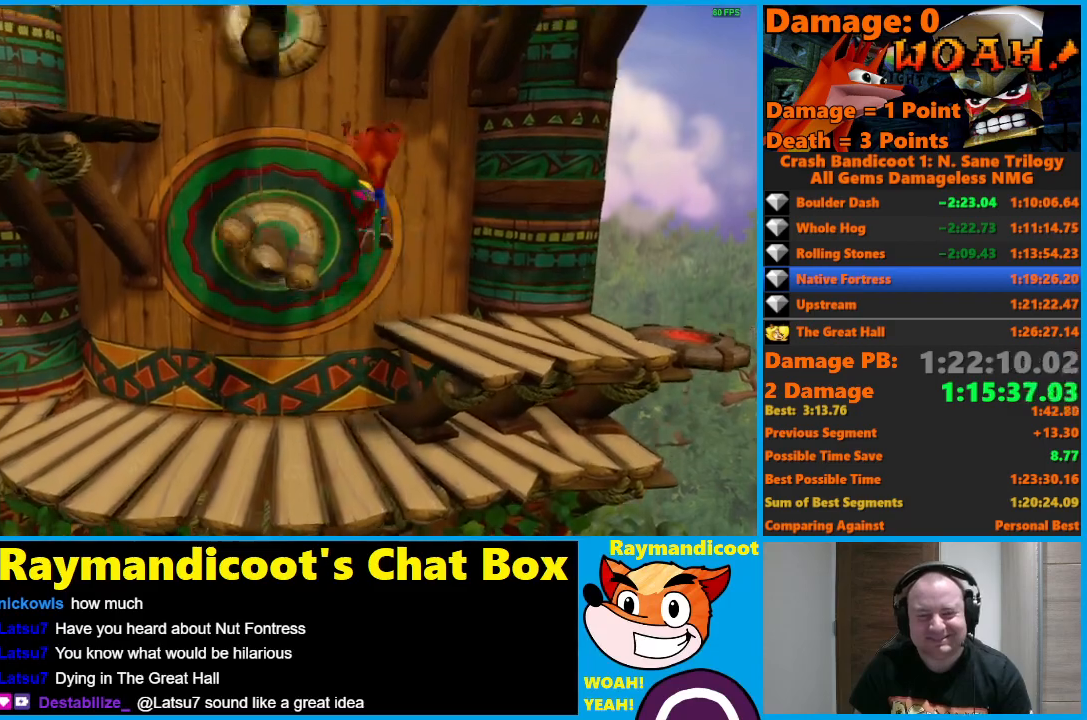
{"buttons": ["A", "DPAD_LEFT"], "left_stick": "center", "right_stick": "center", "events": [[83, "A", "up"], [333, "A", "down"]]}
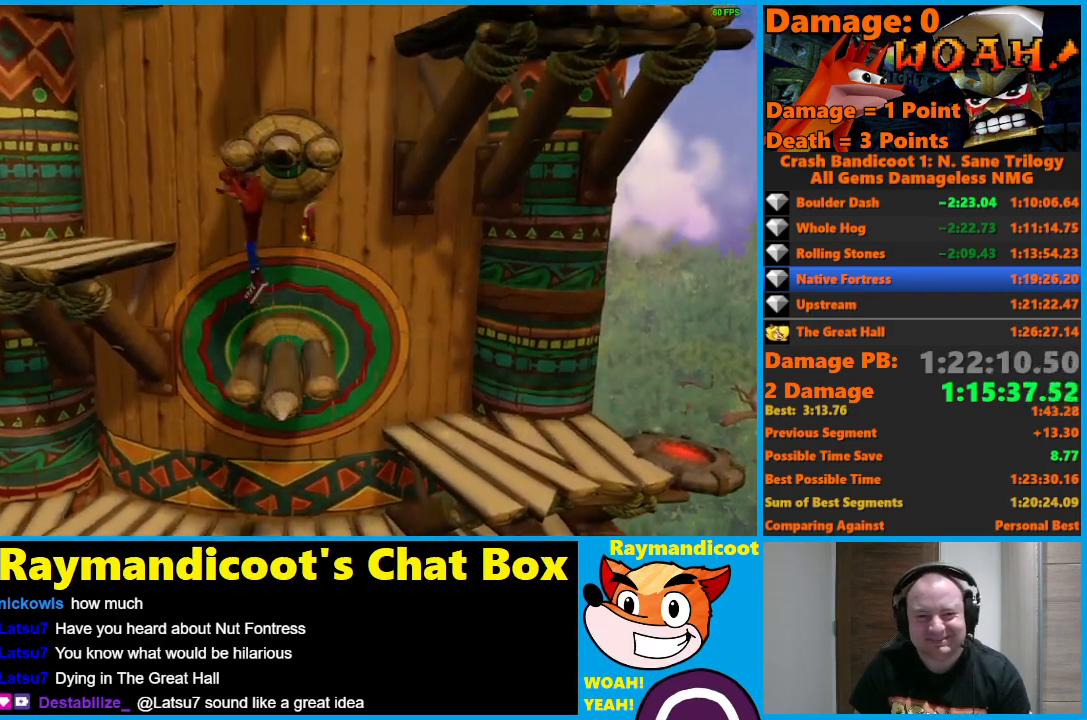
{"buttons": ["A", "DPAD_RIGHT"], "left_stick": "center", "right_stick": "center", "events": [[283, "A", "up"], [300, "DPAD_UP", "down"], [317, "DPAD_LEFT", "up"], [317, "DPAD_RIGHT", "down"], [317, "DPAD_UP", "up"], [383, "A", "down"]]}
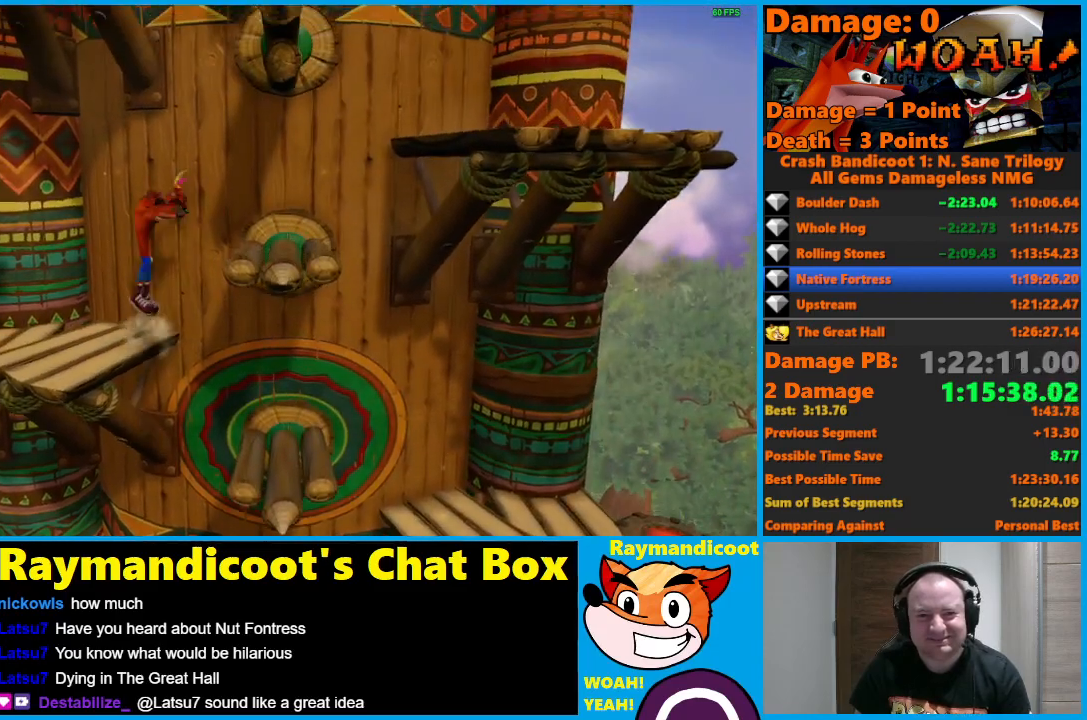
{"buttons": ["A", "DPAD_RIGHT"], "left_stick": "center", "right_stick": "center", "events": [[100, "X", "down"], [300, "A", "up"], [300, "X", "up"], [450, "A", "down"]]}
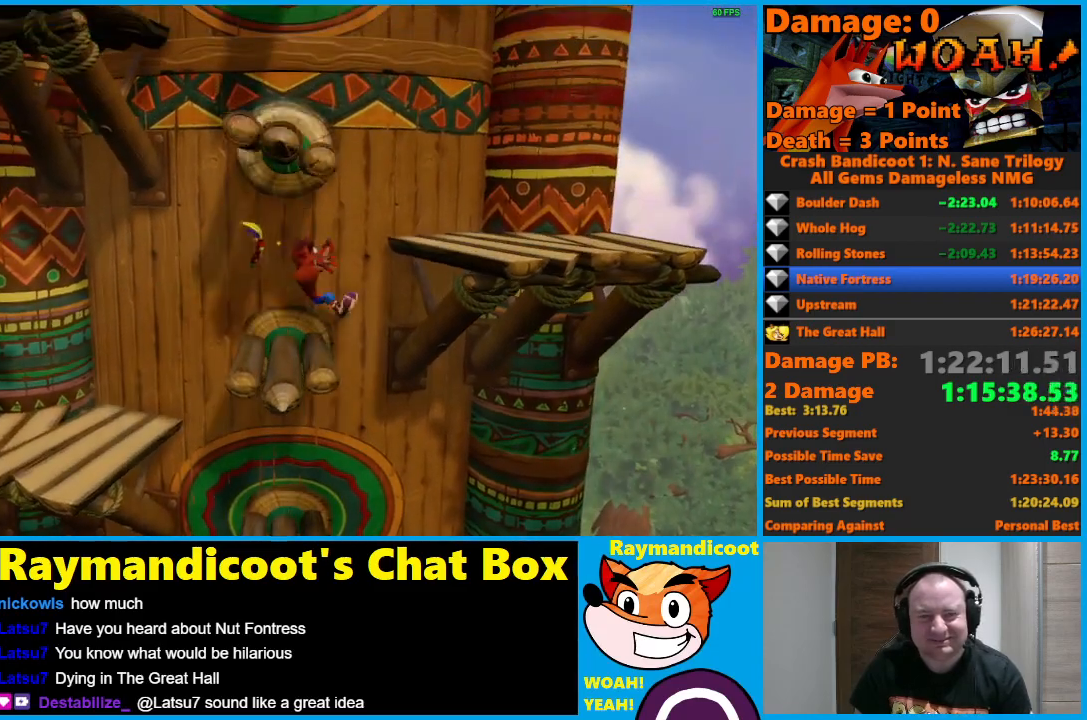
{"buttons": ["A", "DPAD_LEFT"], "left_stick": "center", "right_stick": "center", "events": [[350, "A", "up"], [383, "DPAD_UP", "down"], [400, "DPAD_RIGHT", "up"], [417, "DPAD_LEFT", "down"], [433, "DPAD_UP", "up"], [467, "A", "down"]]}
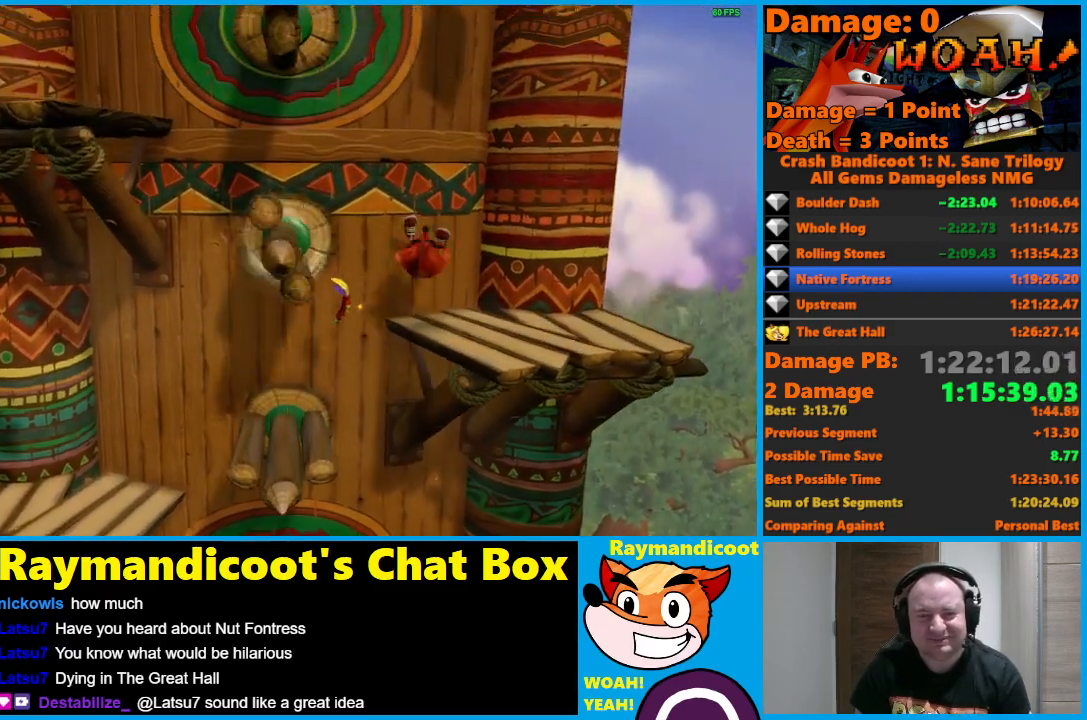
{"buttons": ["DPAD_LEFT"], "left_stick": "center", "right_stick": "center", "events": [[250, "X", "down"], [417, "A", "up"], [417, "X", "up"]]}
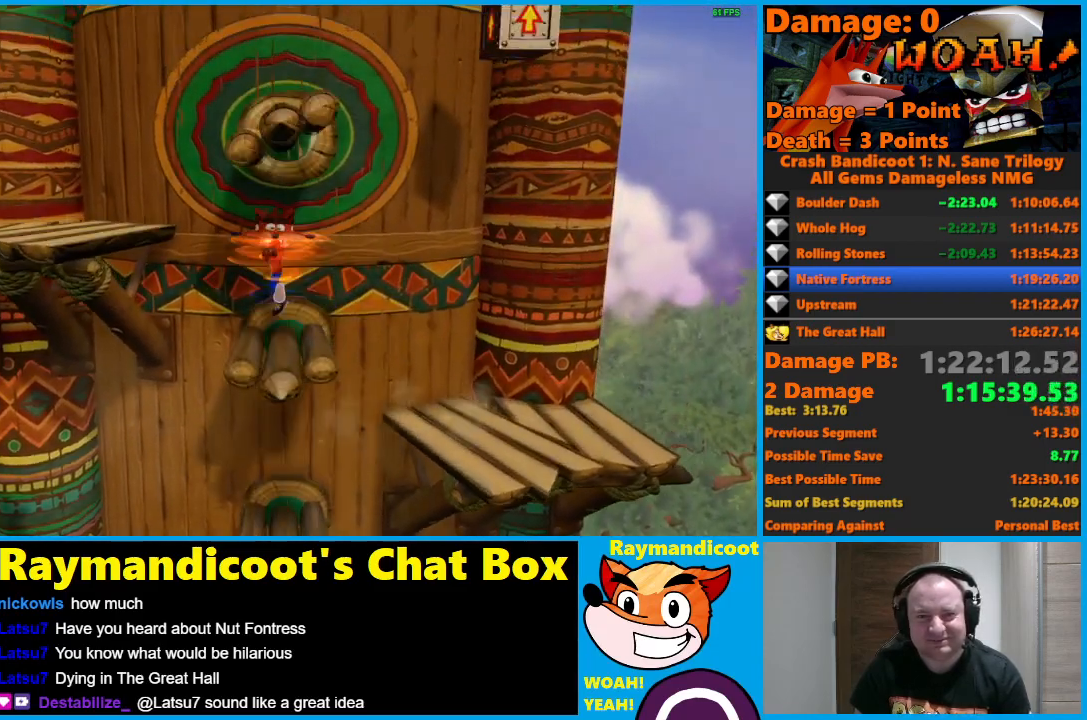
{"buttons": ["DPAD_RIGHT"], "left_stick": "center", "right_stick": "center", "events": [[50, "A", "down"], [433, "A", "up"], [450, "DPAD_LEFT", "up"], [500, "DPAD_RIGHT", "down"]]}
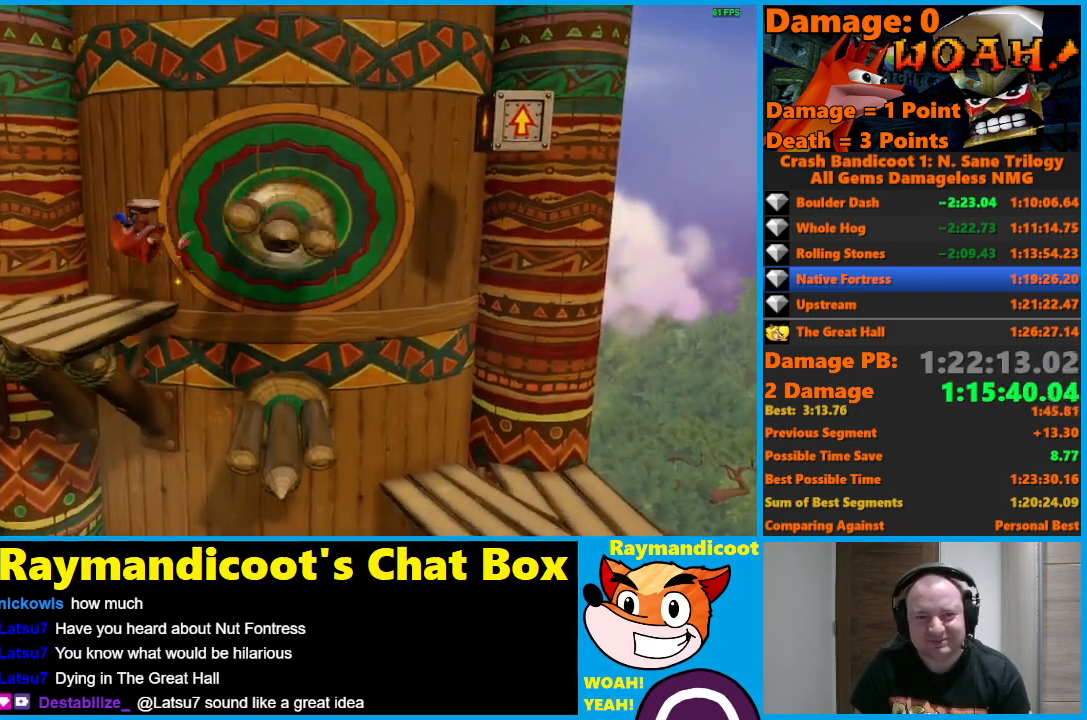
{"buttons": ["DPAD_RIGHT"], "left_stick": "center", "right_stick": "center", "events": [[67, "A", "down"], [450, "A", "up"]]}
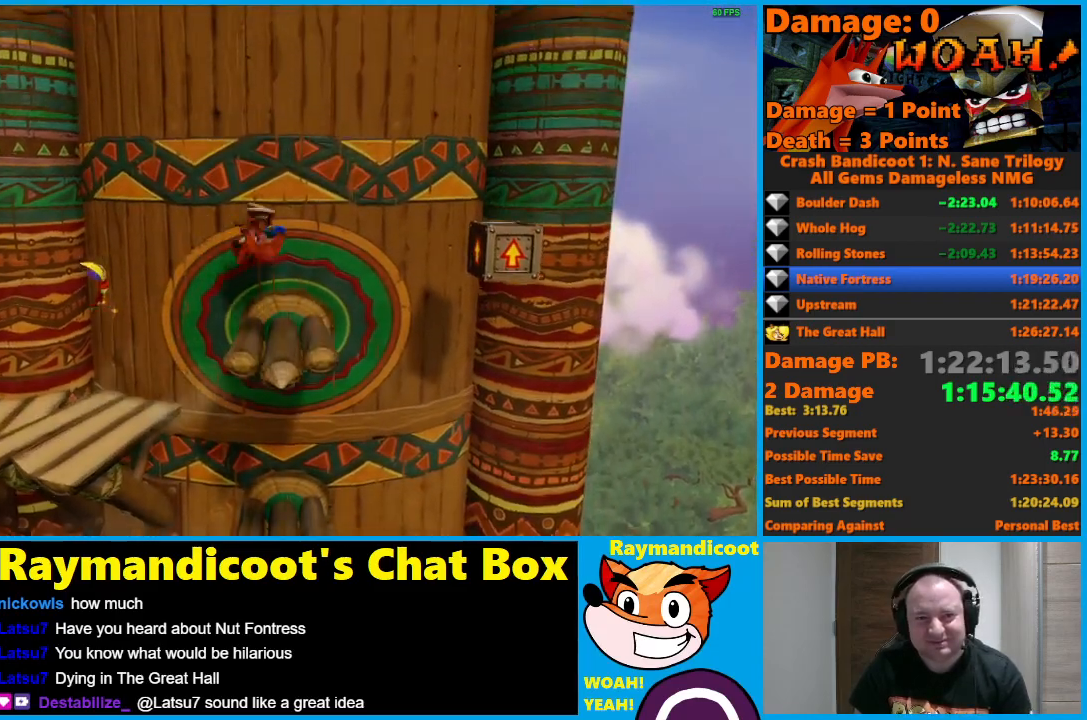
{"buttons": ["A", "DPAD_RIGHT"], "left_stick": "center", "right_stick": "center", "events": [[133, "A", "down"]]}
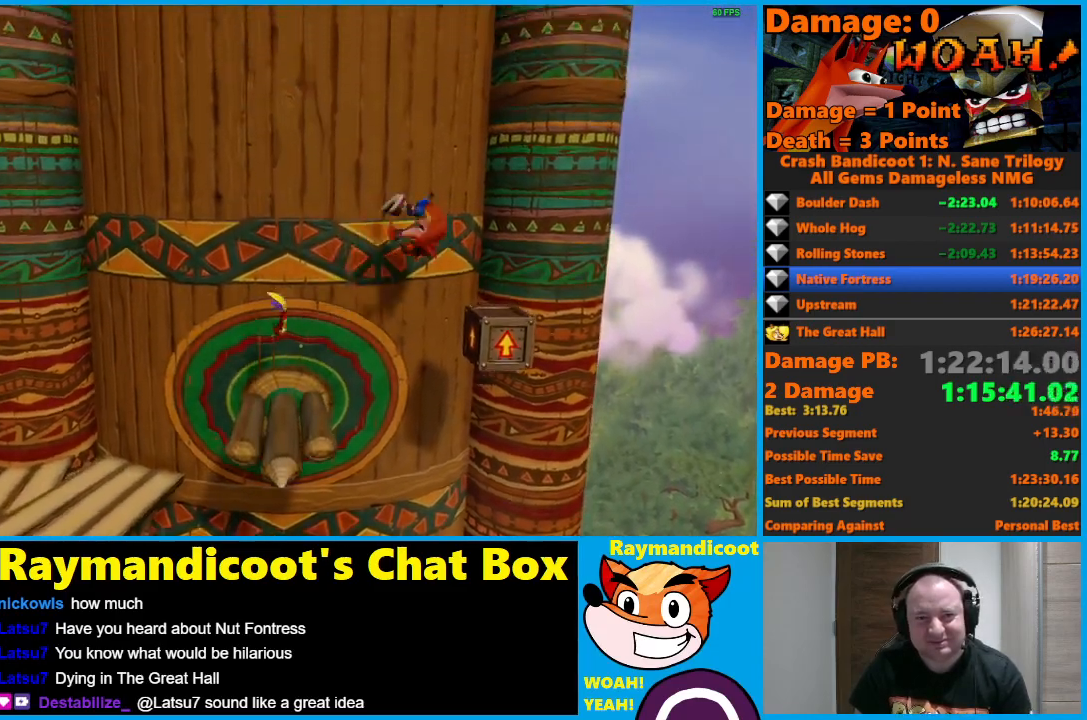
{"buttons": ["A", "DPAD_LEFT"], "left_stick": "center", "right_stick": "center", "events": [[50, "A", "up"], [133, "A", "down"], [167, "DPAD_DOWN", "down"], [183, "DPAD_RIGHT", "up"], [200, "DPAD_DOWN", "up"], [200, "DPAD_LEFT", "down"]]}
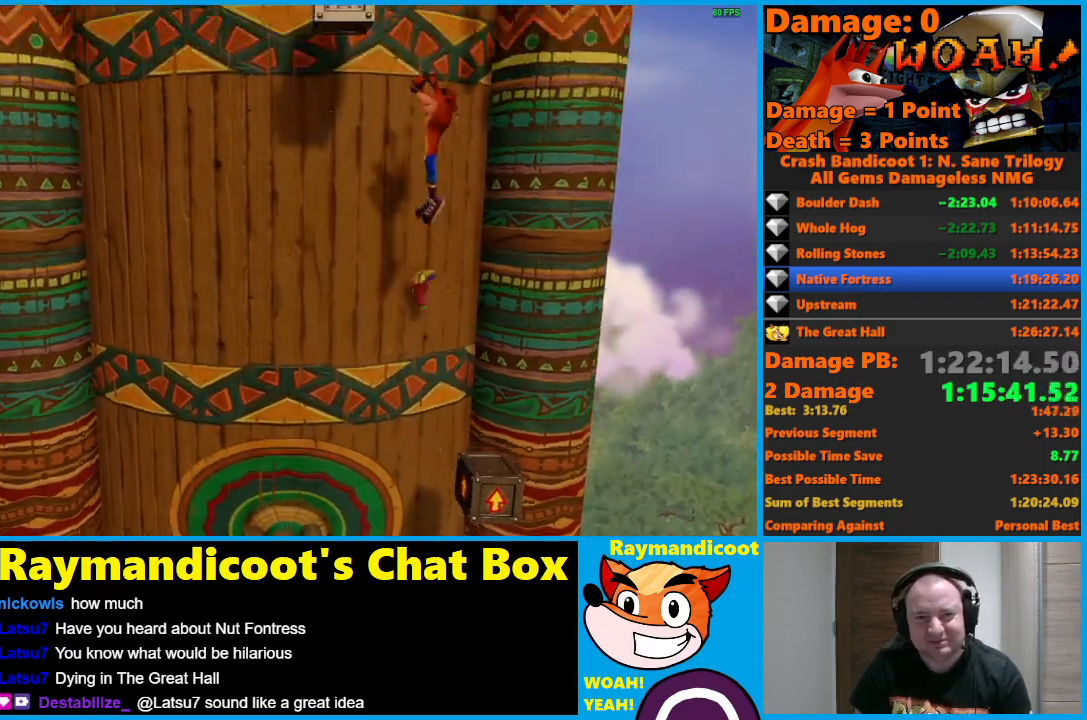
{"buttons": ["A"], "left_stick": "center", "right_stick": "center", "events": [[367, "A", "up"], [417, "DPAD_LEFT", "up"], [450, "A", "down"]]}
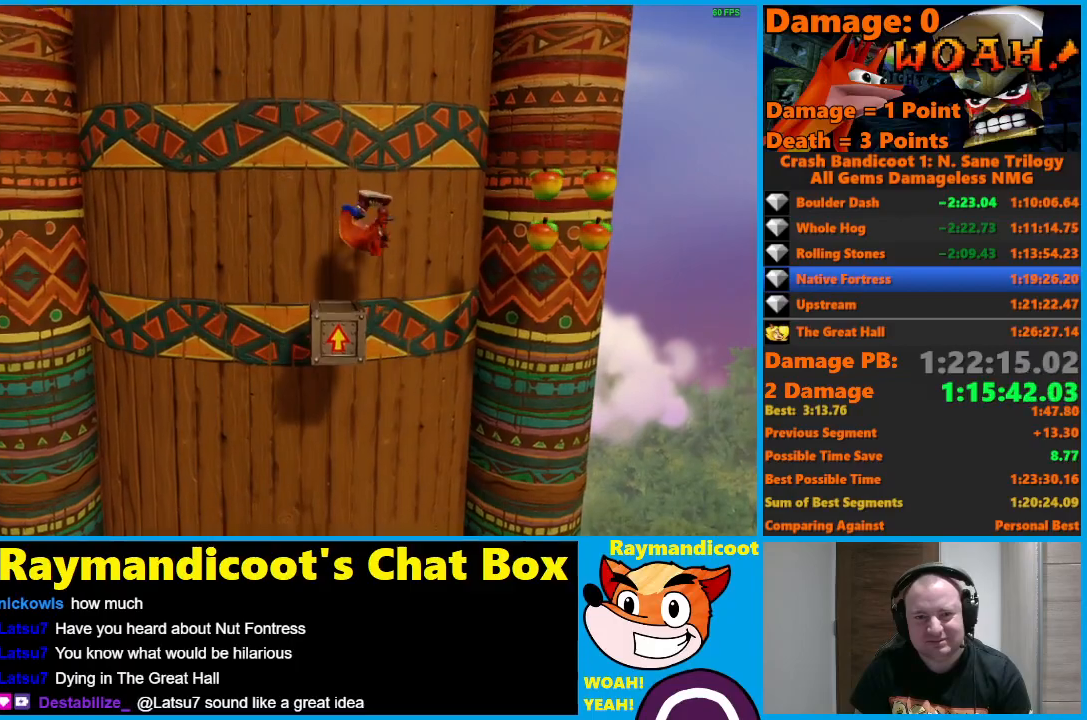
{"buttons": ["A", "DPAD_LEFT"], "left_stick": "center", "right_stick": "center", "events": [[50, "DPAD_LEFT", "down"]]}
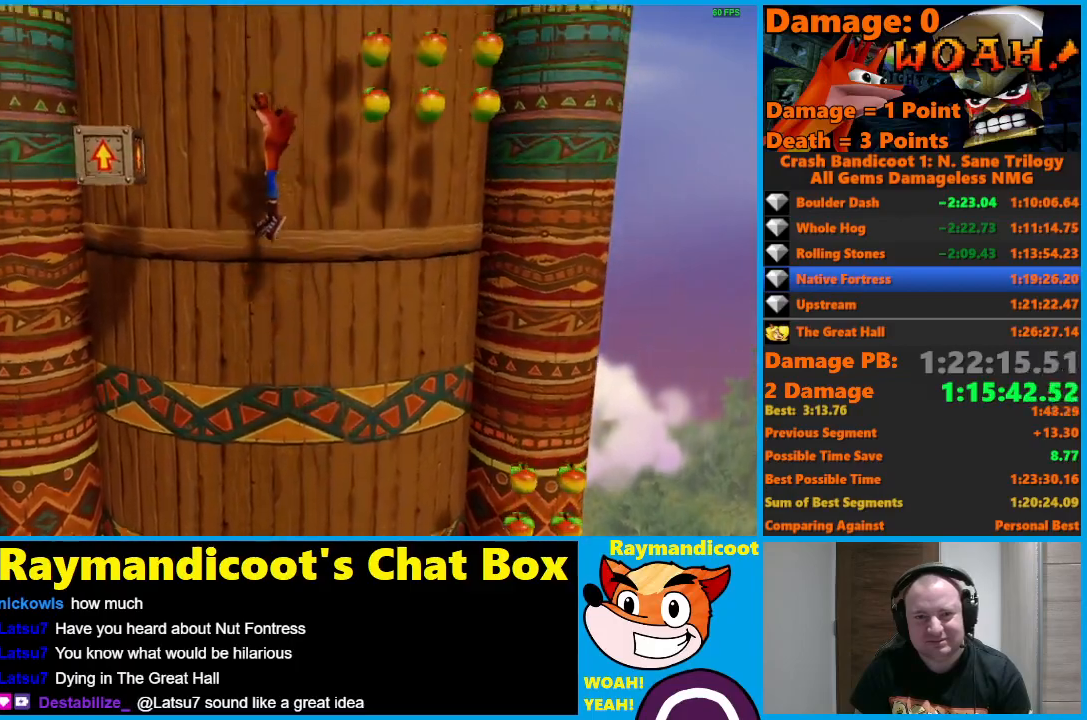
{"buttons": ["A", "DPAD_RIGHT"], "left_stick": "center", "right_stick": "center", "events": [[350, "A", "up"], [450, "A", "down"], [450, "DPAD_LEFT", "up"], [483, "DPAD_RIGHT", "down"]]}
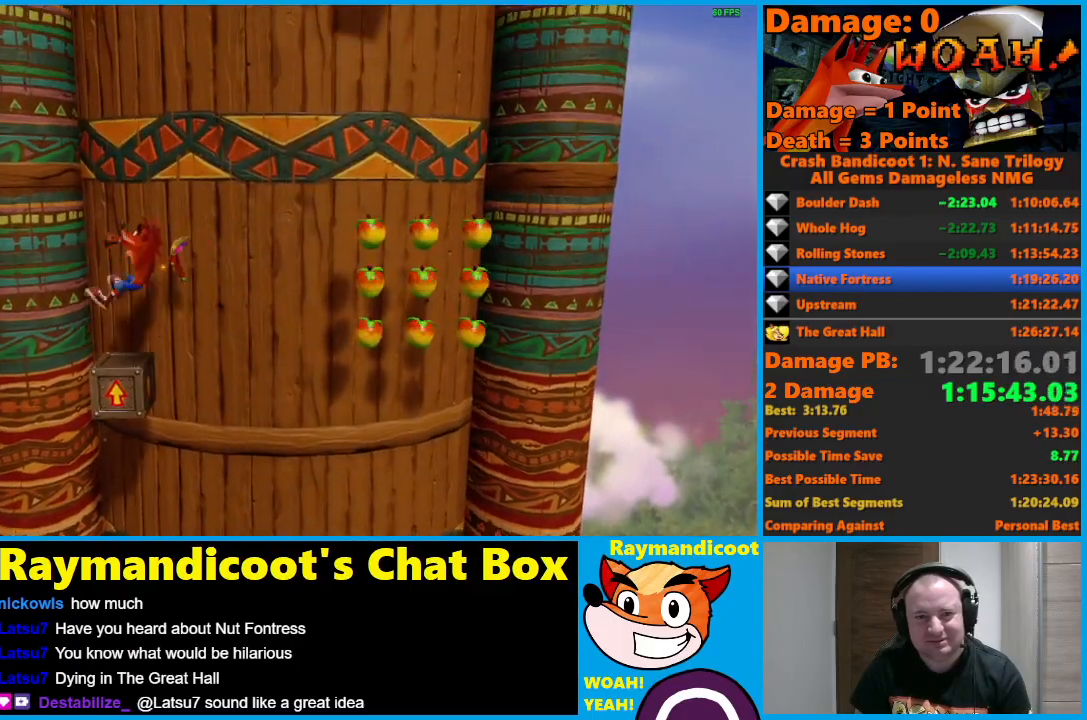
{"buttons": ["A", "DPAD_RIGHT"], "left_stick": "center", "right_stick": "center", "events": []}
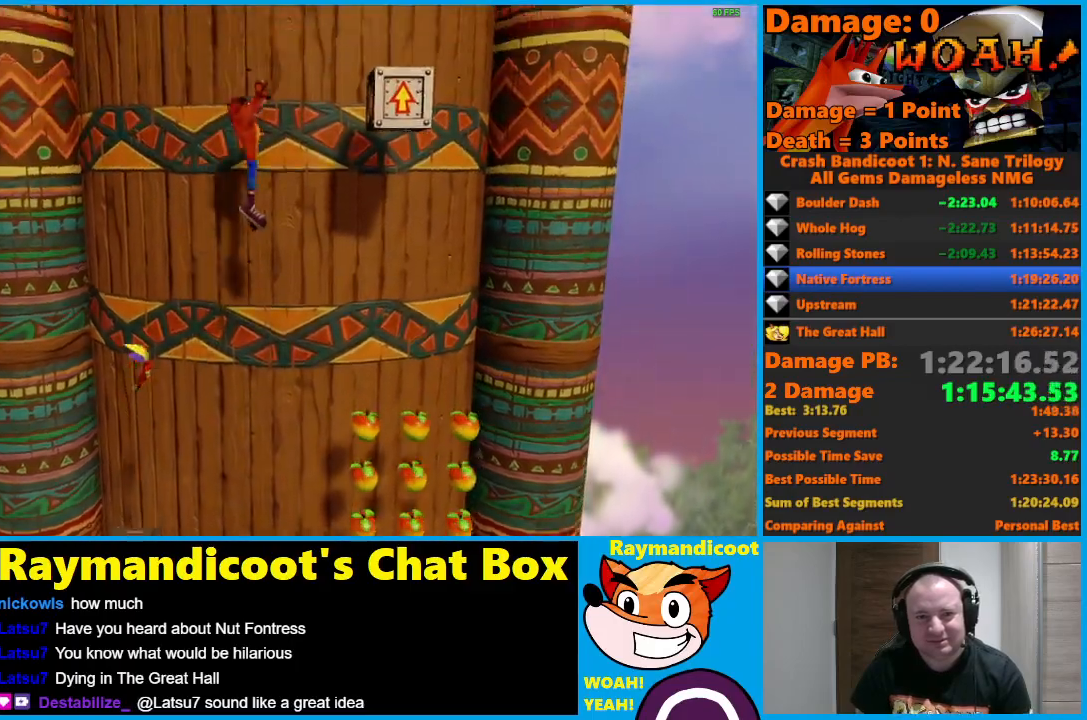
{"buttons": ["A"], "left_stick": "center", "right_stick": "center", "events": [[317, "A", "up"], [383, "A", "down"], [400, "DPAD_RIGHT", "up"]]}
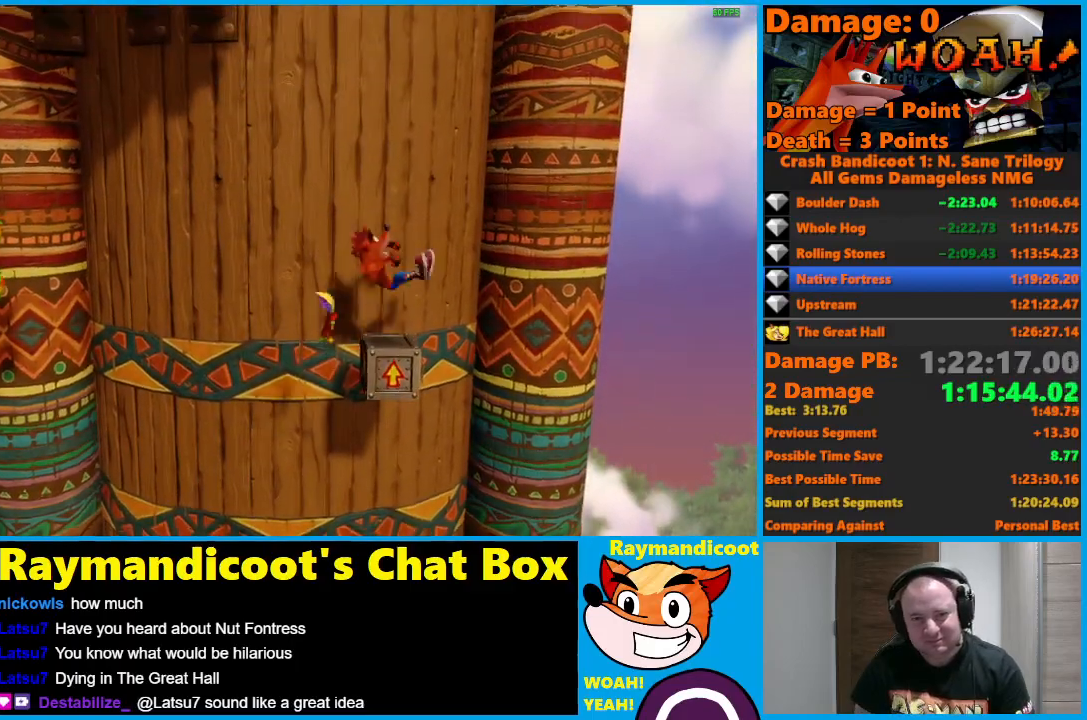
{"buttons": ["A", "DPAD_LEFT"], "left_stick": "center", "right_stick": "center", "events": [[400, "DPAD_LEFT", "down"]]}
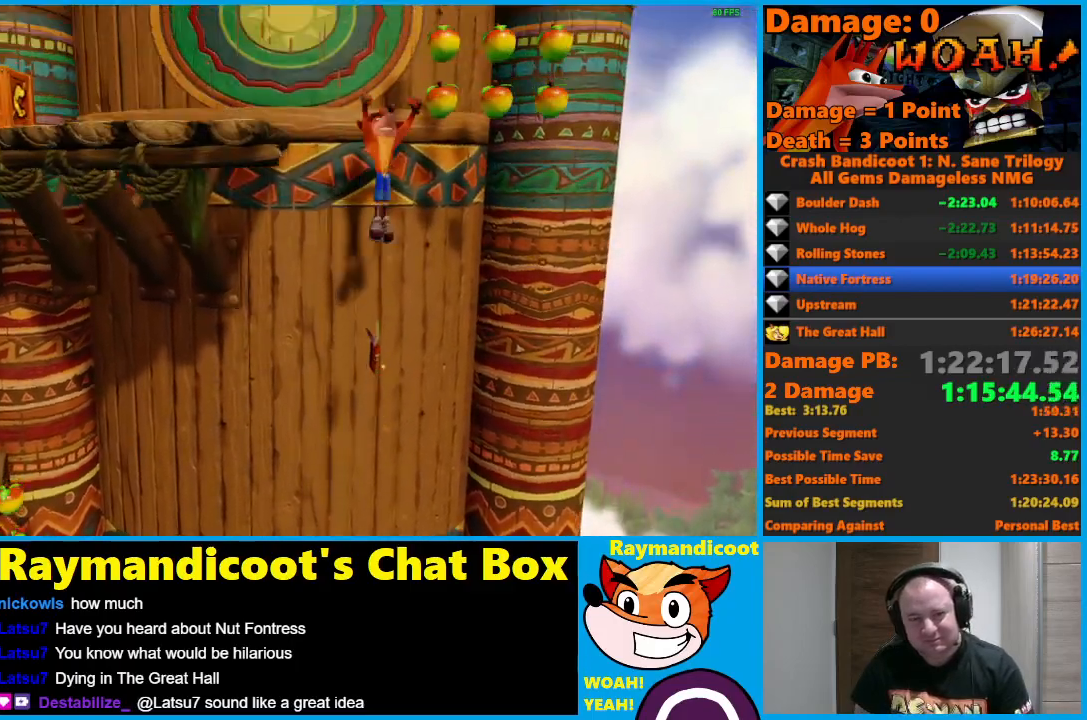
{"buttons": ["DPAD_LEFT"], "left_stick": "center", "right_stick": "center", "events": [[383, "A", "up"]]}
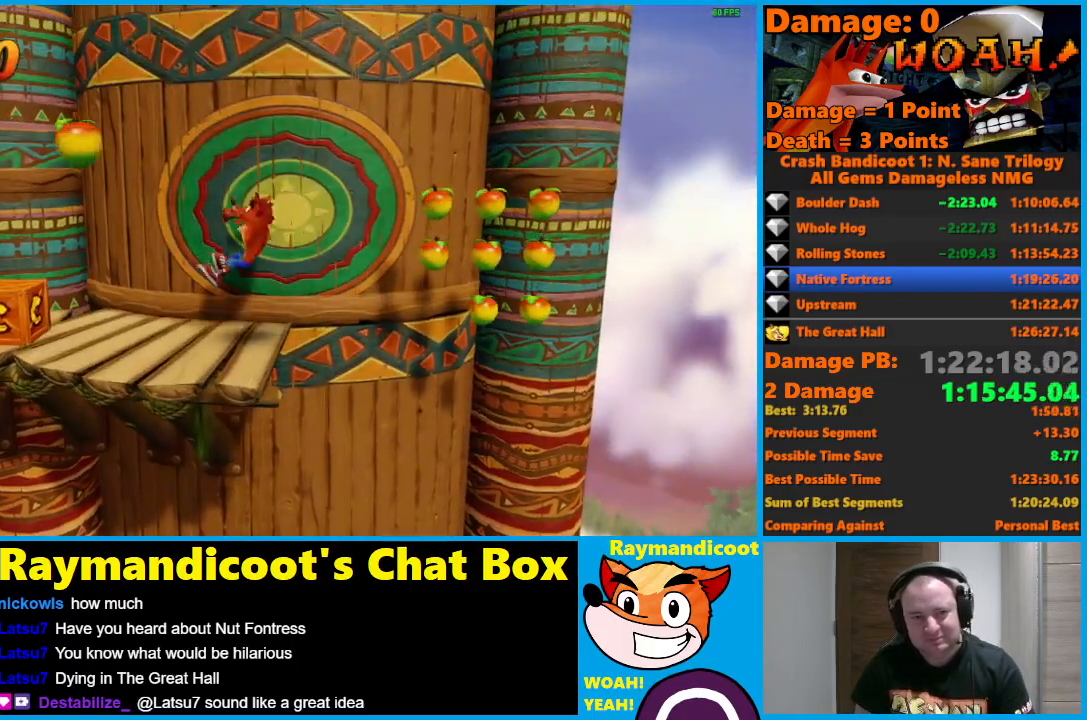
{"buttons": ["X", "DPAD_LEFT"], "left_stick": "center", "right_stick": "center", "events": [[117, "A", "down"], [200, "A", "up"], [417, "X", "down"]]}
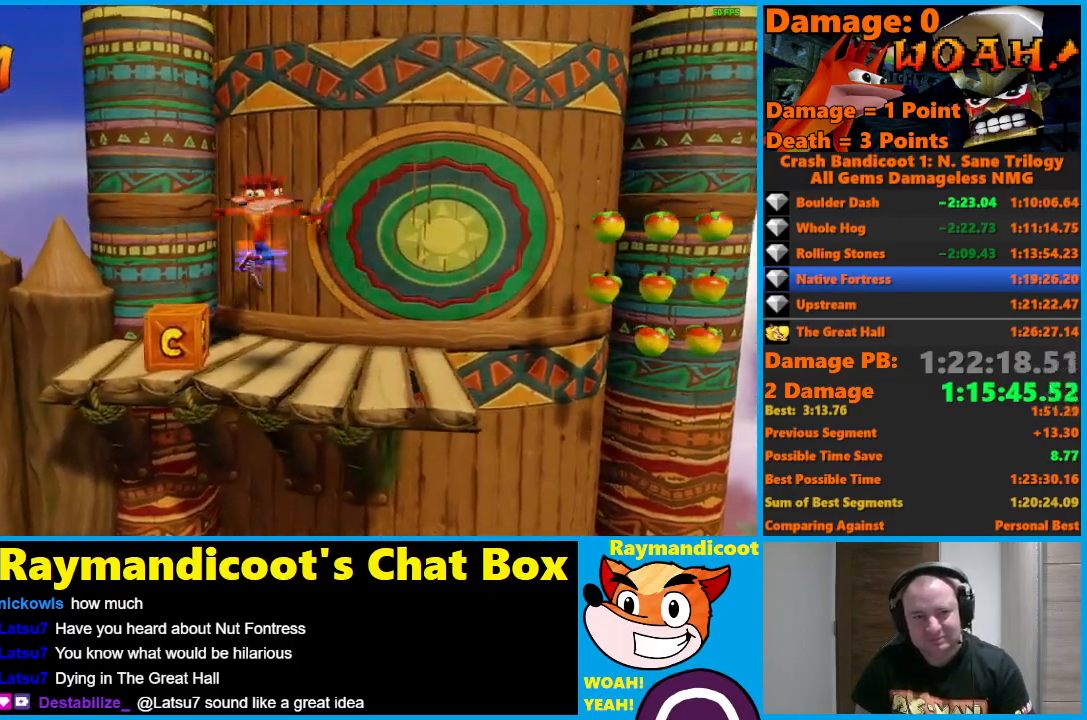
{"buttons": ["DPAD_LEFT"], "left_stick": "center", "right_stick": "center", "events": [[17, "X", "up"]]}
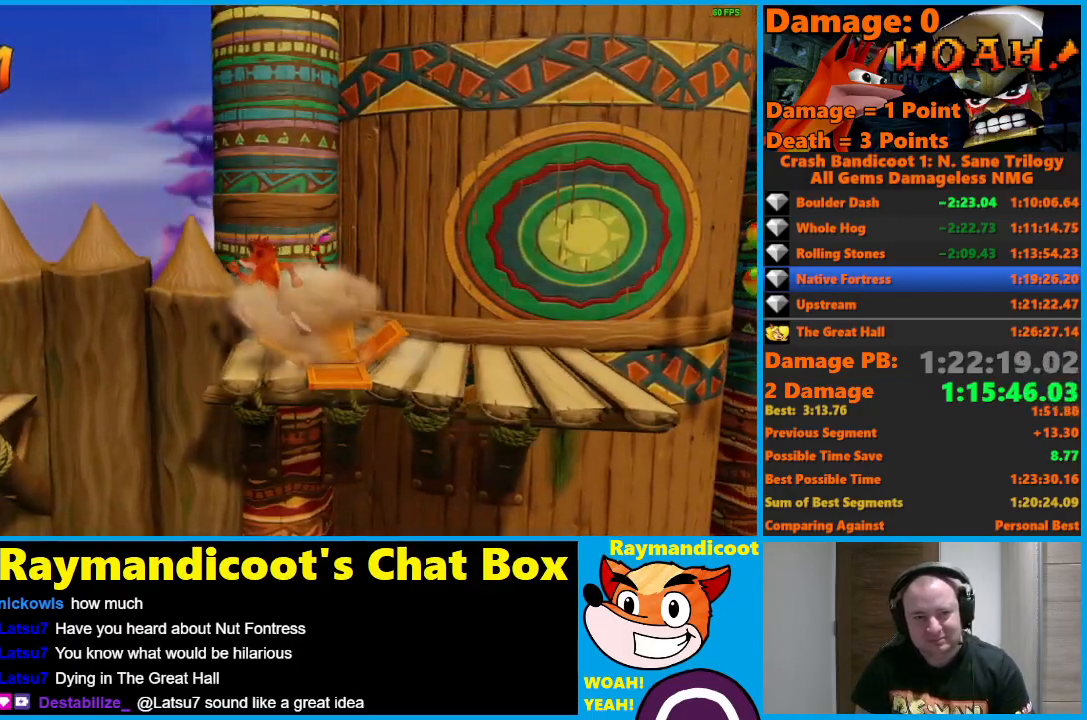
{"buttons": ["A", "DPAD_LEFT"], "left_stick": "center", "right_stick": "center", "events": [[67, "A", "down"]]}
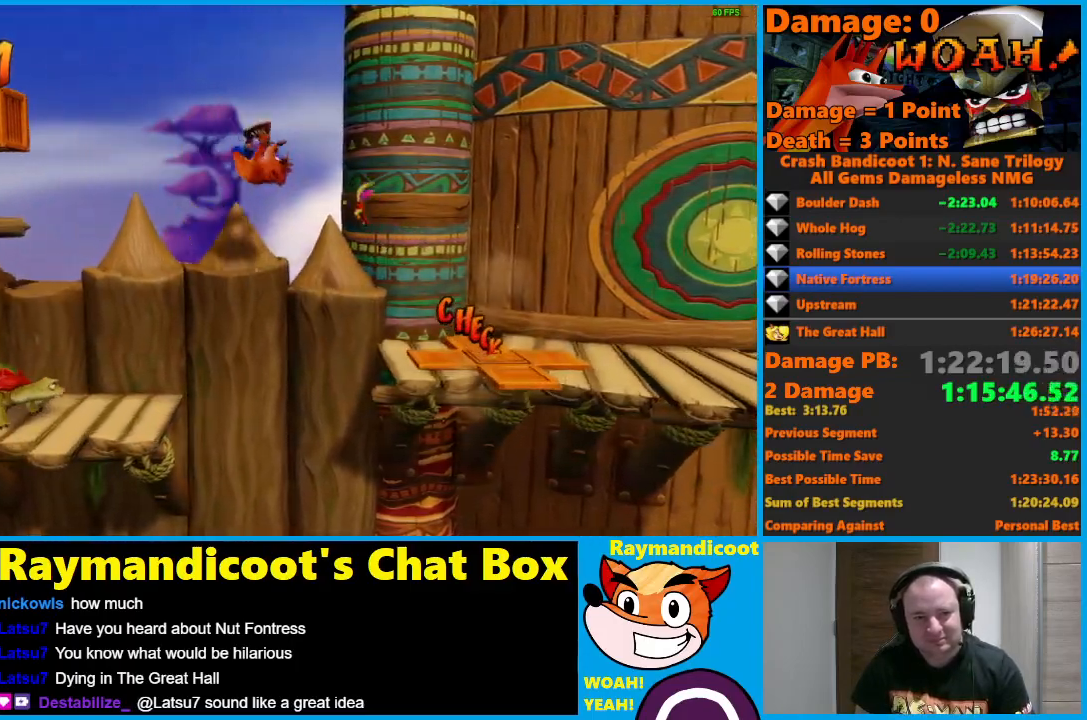
{"buttons": ["DPAD_LEFT"], "left_stick": "center", "right_stick": "center", "events": [[100, "A", "up"], [217, "X", "down"], [450, "X", "up"]]}
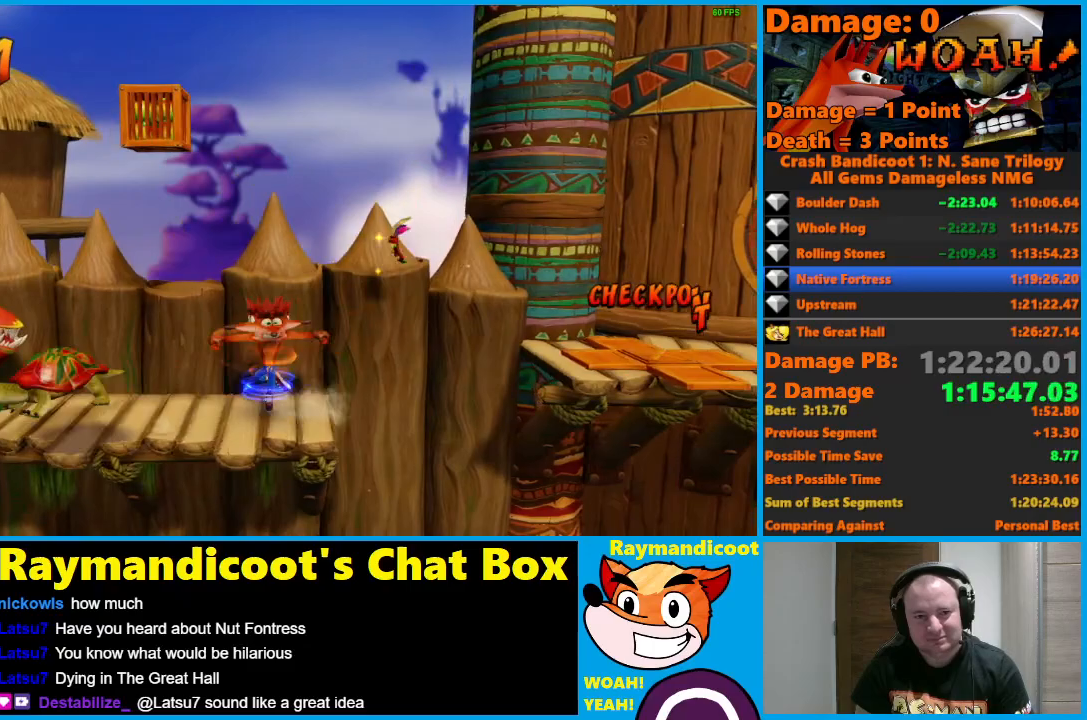
{"buttons": ["DPAD_UP"], "left_stick": "center", "right_stick": "center", "events": [[50, "A", "down"], [50, "DPAD_UP", "down"], [117, "DPAD_LEFT", "up"], [467, "A", "up"]]}
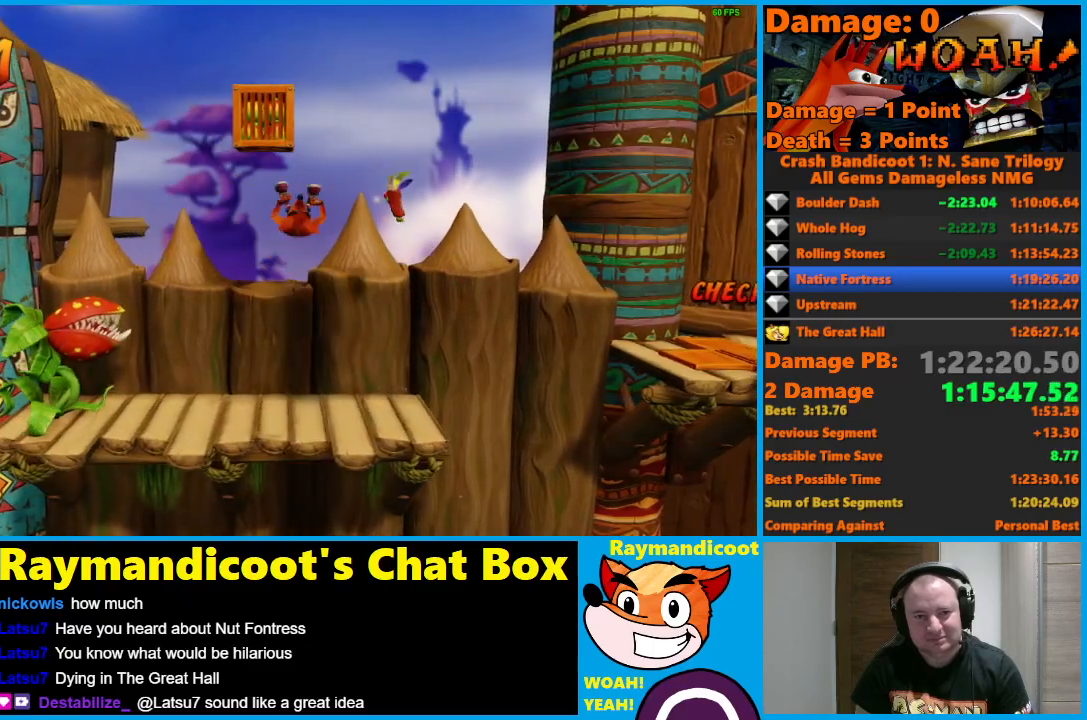
{"buttons": ["A", "X", "DPAD_UP"], "left_stick": "center", "right_stick": "center"}
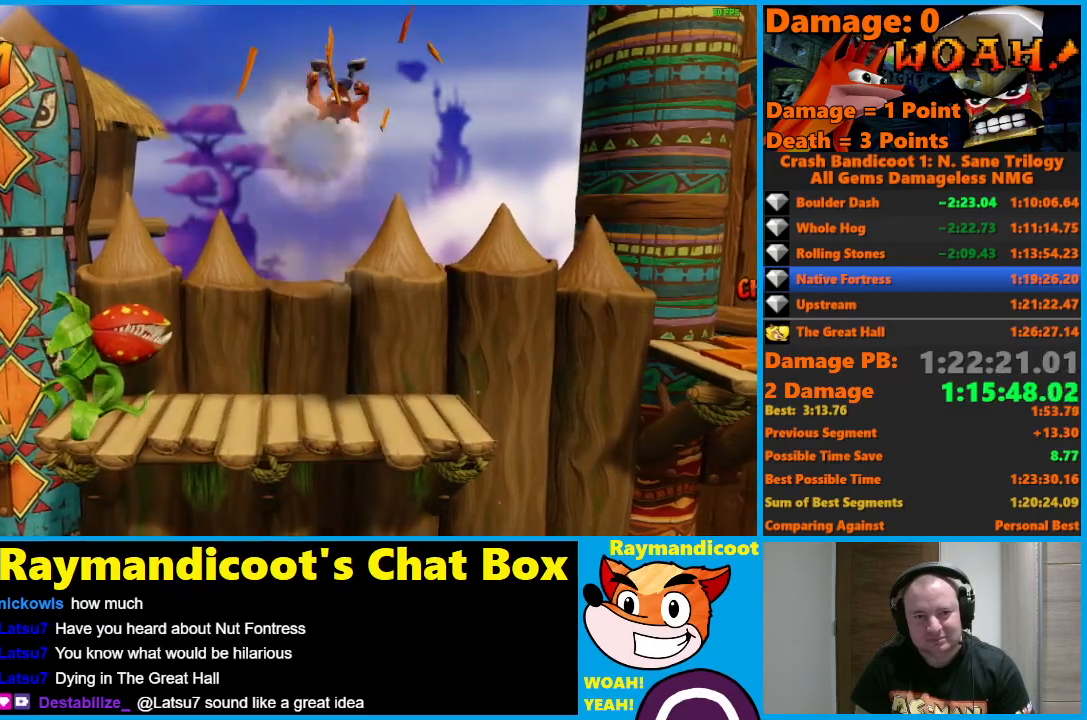
{"buttons": ["A", "DPAD_UP", "DPAD_LEFT"], "left_stick": "center", "right_stick": "center", "events": [[100, "X", "up"], [117, "A", "up"], [217, "DPAD_LEFT", "down"], [333, "A", "down"]]}
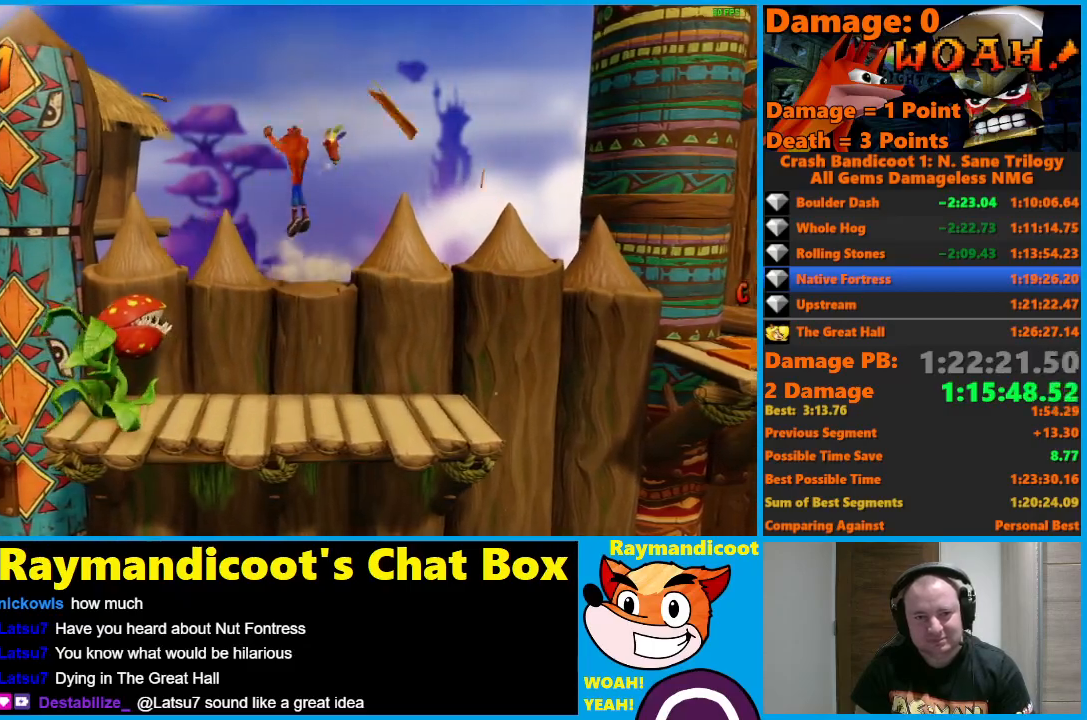
{"buttons": ["A", "DPAD_LEFT"], "left_stick": "center", "right_stick": "center", "events": [[233, "DPAD_UP", "up"]]}
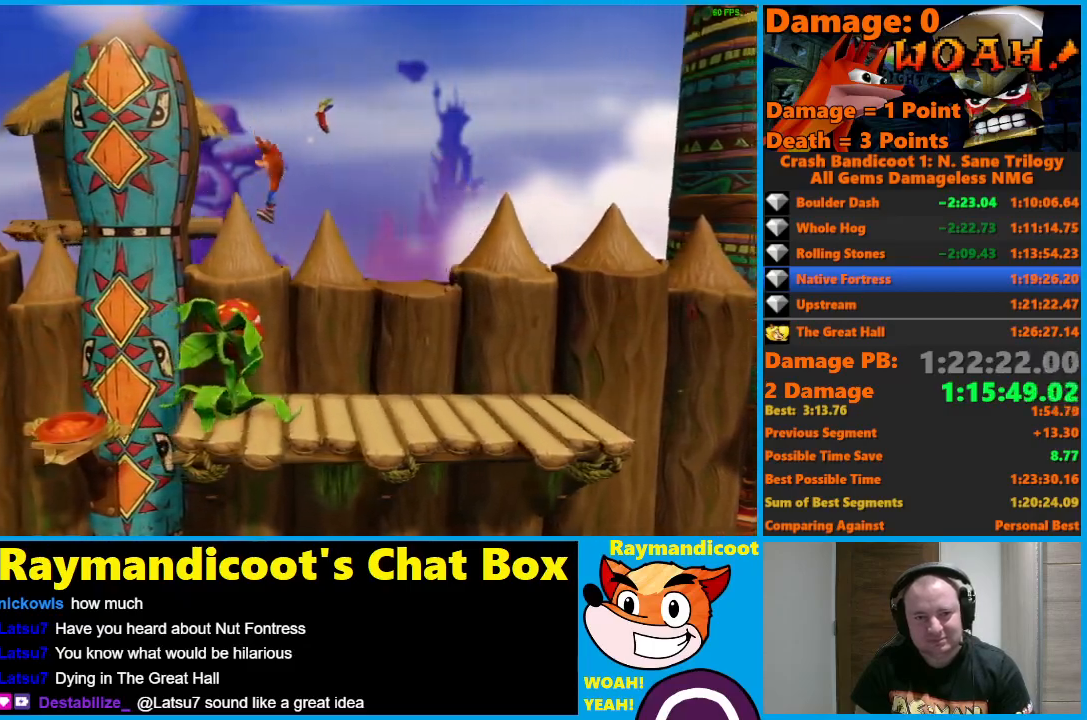
{"buttons": ["DPAD_LEFT"], "left_stick": "center", "right_stick": "center", "events": [[100, "A", "up"], [250, "A", "down"], [333, "A", "up"]]}
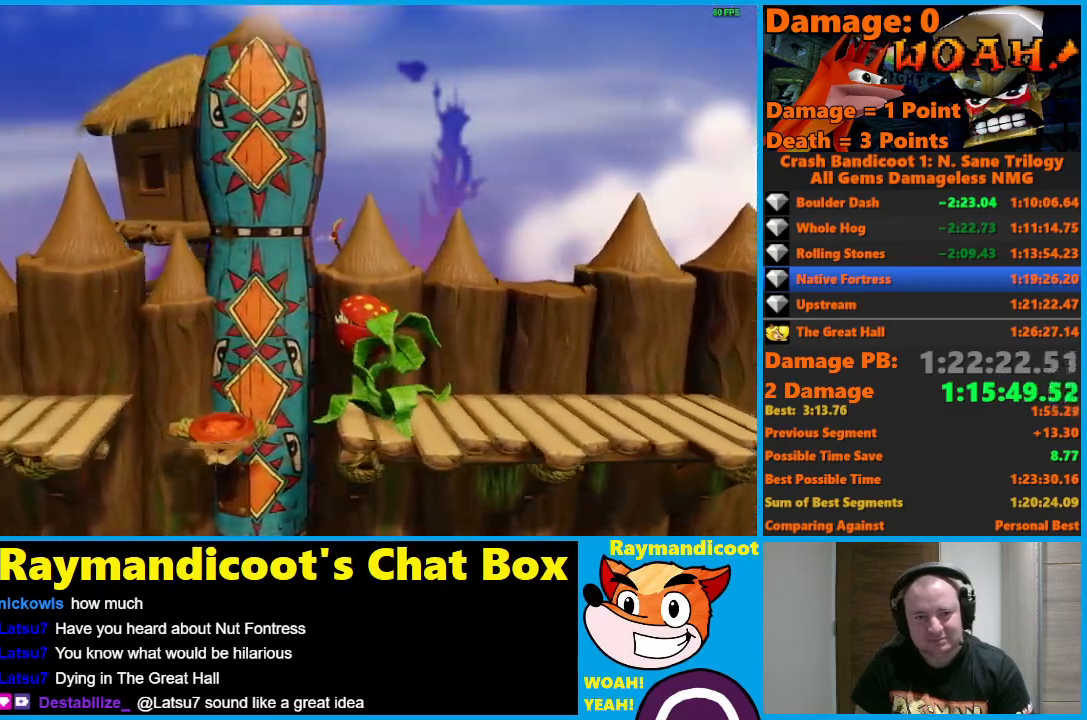
{"buttons": ["DPAD_LEFT"], "left_stick": "center", "right_stick": "center", "events": [[267, "A", "down"], [367, "A", "up"]]}